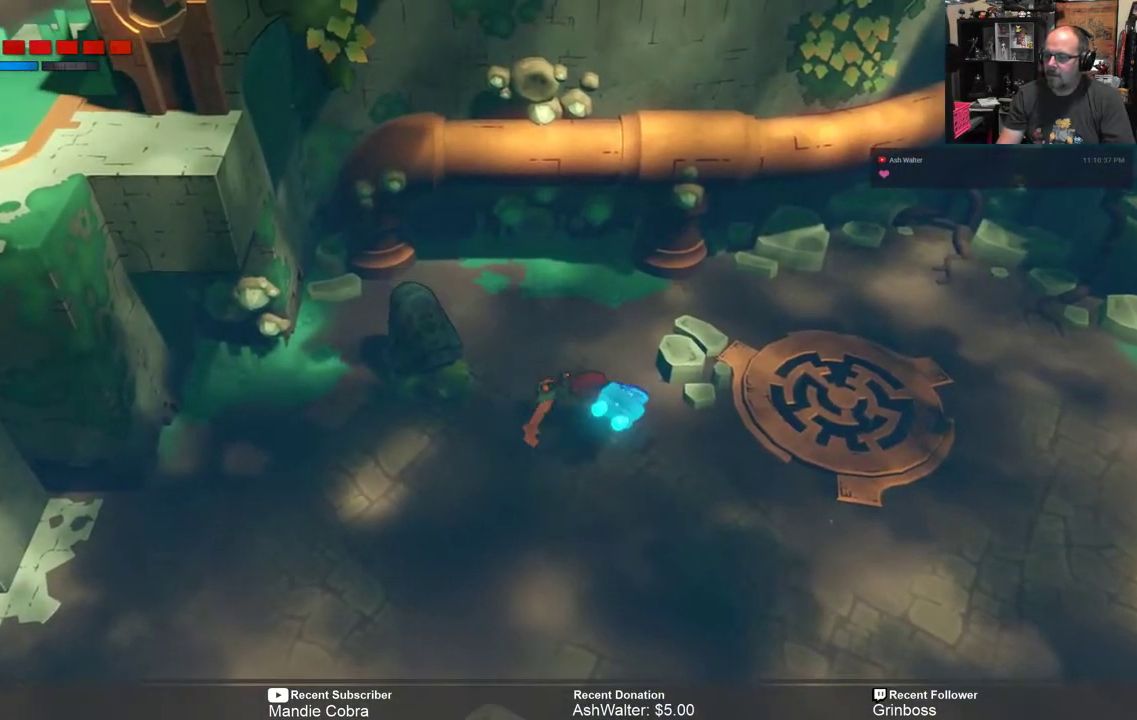
Gameplay with a controller (Xbox layout); each line is a JSON object with the inputs held at the frame after it. "events" lists button and stick changes between this image and that frame as [ms after this image, input, new state], when the widget could be followed in between.
{"buttons": [], "left_stick": "left", "right_stick": "center", "events": [[233, "Y", "up"]]}
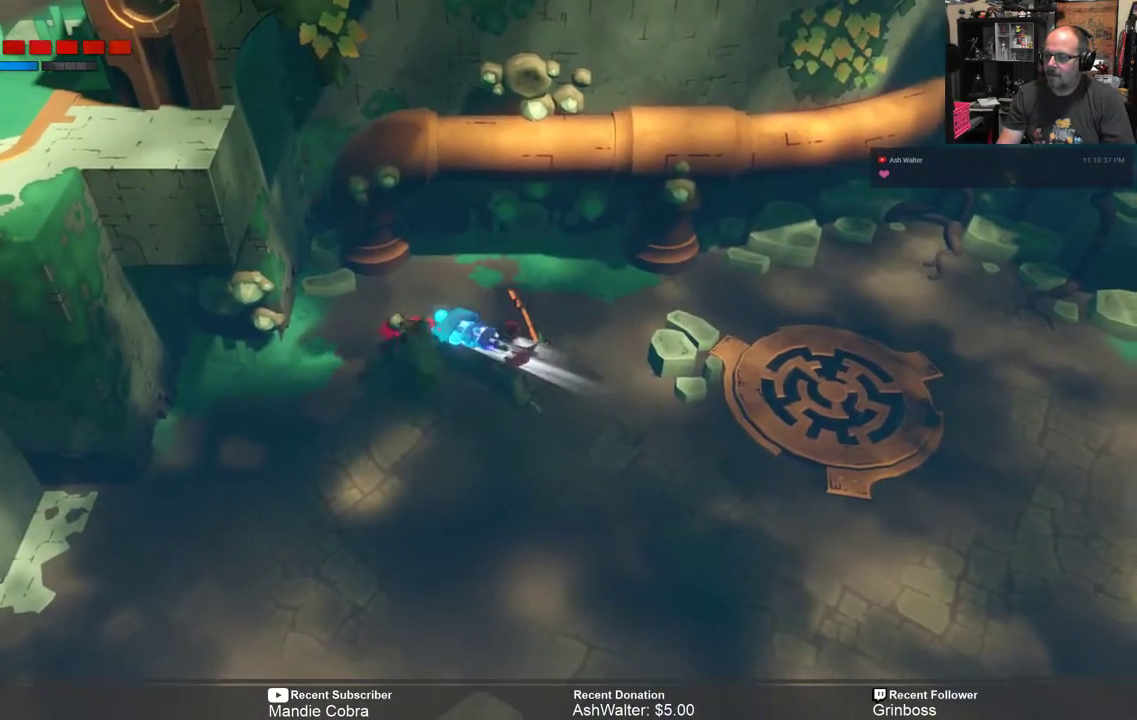
{"buttons": ["R2"], "left_stick": "right", "right_stick": "center", "events": [[150, "left_stick", "center"], [350, "left_stick", "right"], [383, "R2", "down"]]}
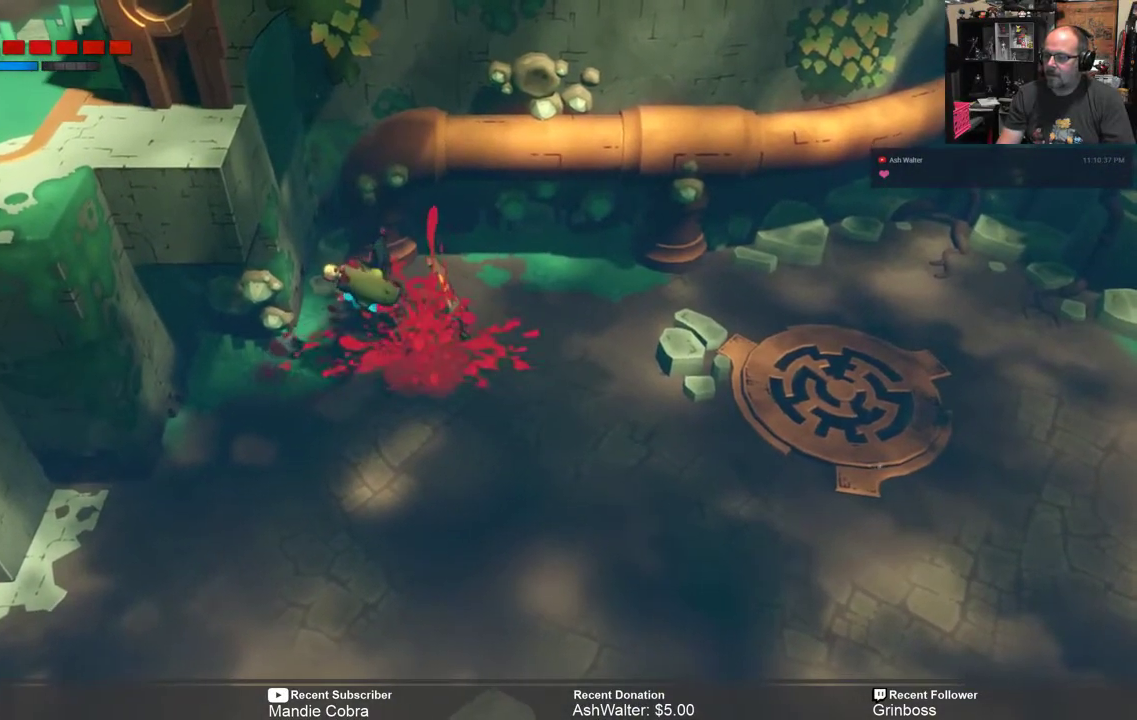
{"buttons": ["R2"], "left_stick": "right", "right_stick": "center", "events": []}
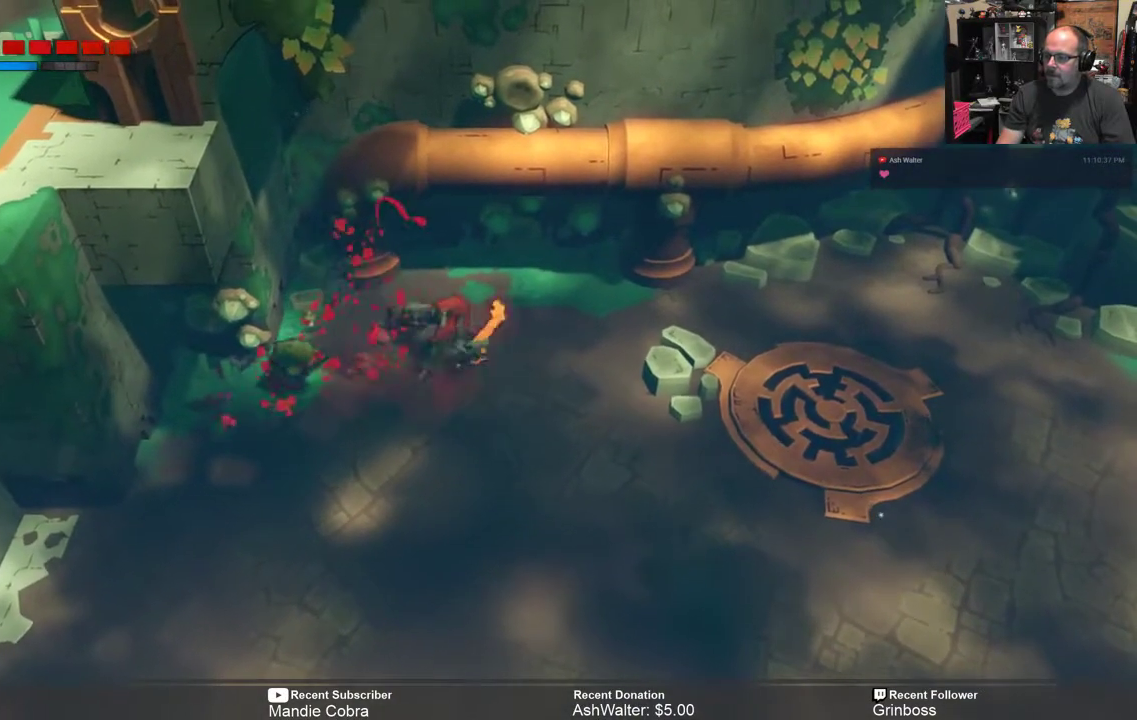
{"buttons": ["R2"], "left_stick": "center", "right_stick": "center", "events": [[500, "left_stick", "center"]]}
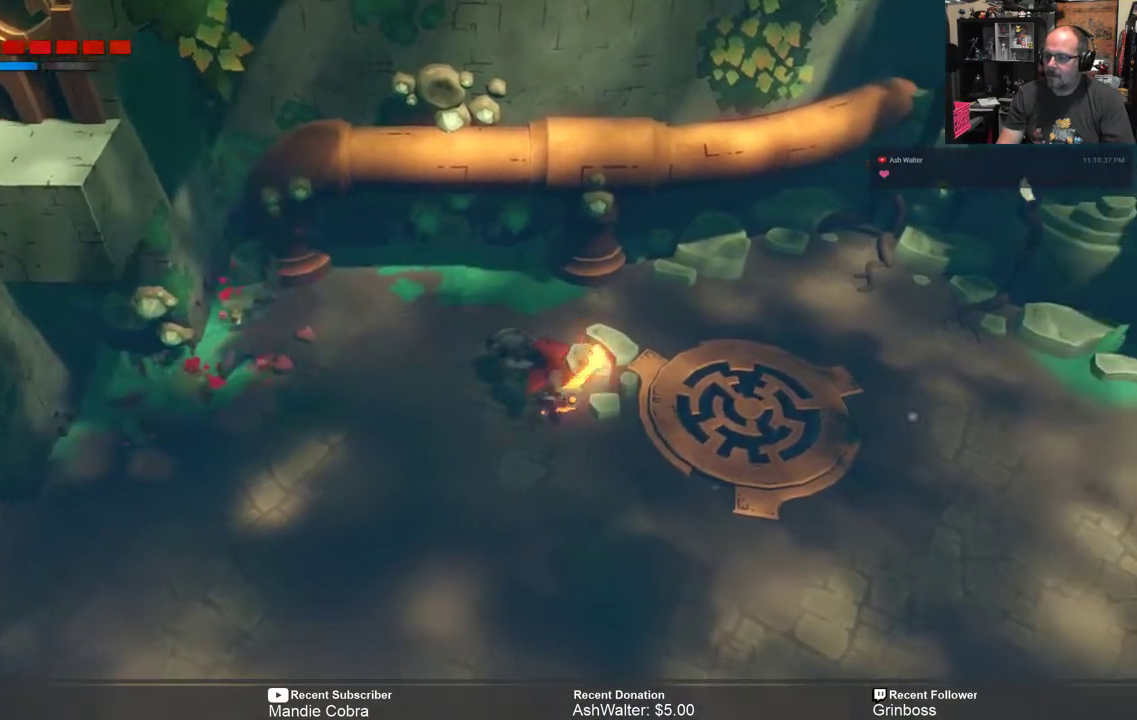
{"buttons": ["R2"], "left_stick": "center", "right_stick": "center", "events": []}
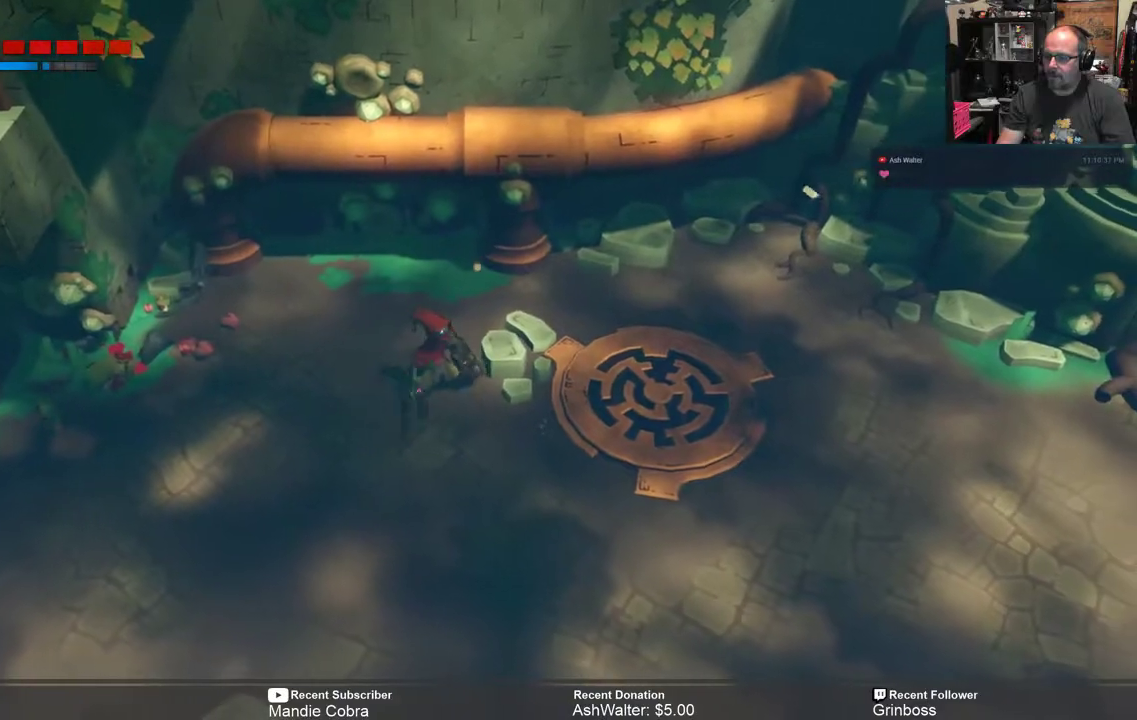
{"buttons": ["R2"], "left_stick": "down-left", "right_stick": "center", "events": [[233, "left_stick", "down"], [433, "left_stick", "down-left"]]}
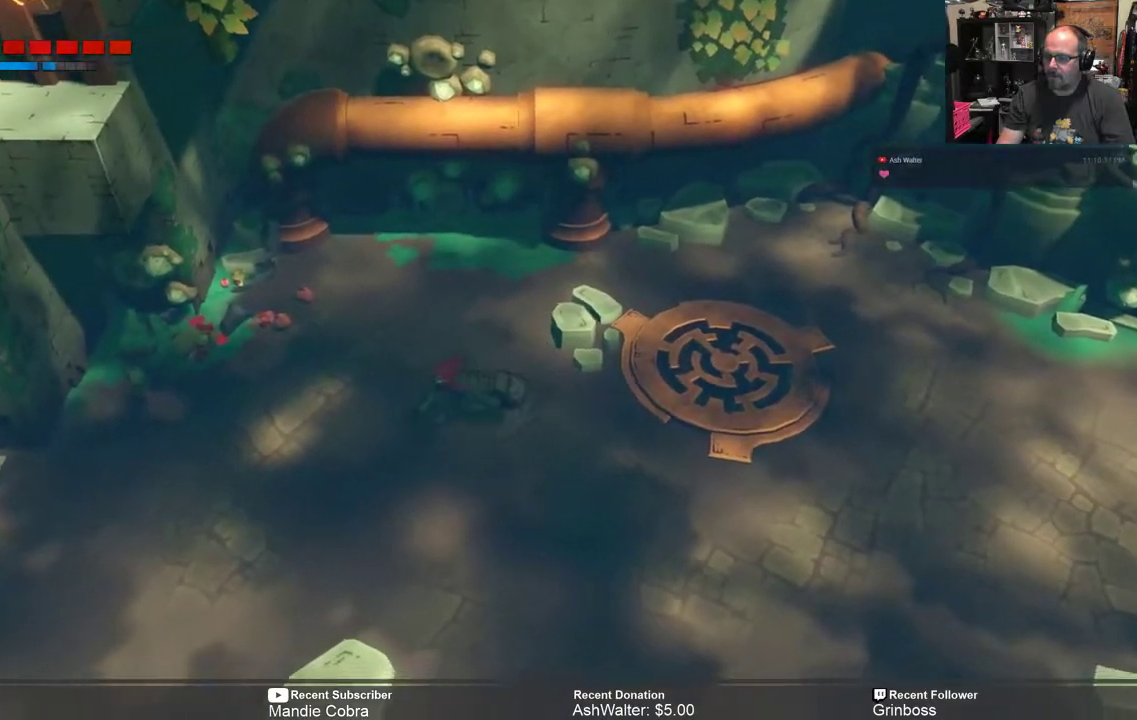
{"buttons": ["R2"], "left_stick": "down-left", "right_stick": "center", "events": []}
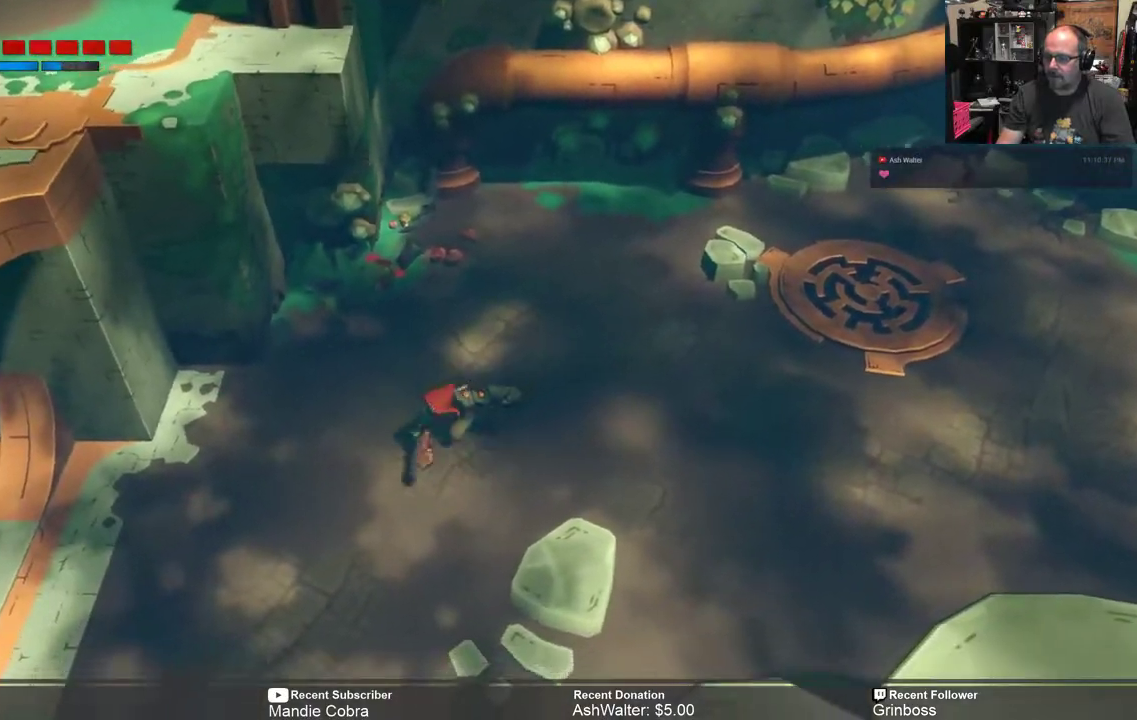
{"buttons": ["R2"], "left_stick": "down-left", "right_stick": "center", "events": [[333, "left_stick", "center"], [483, "left_stick", "down-left"]]}
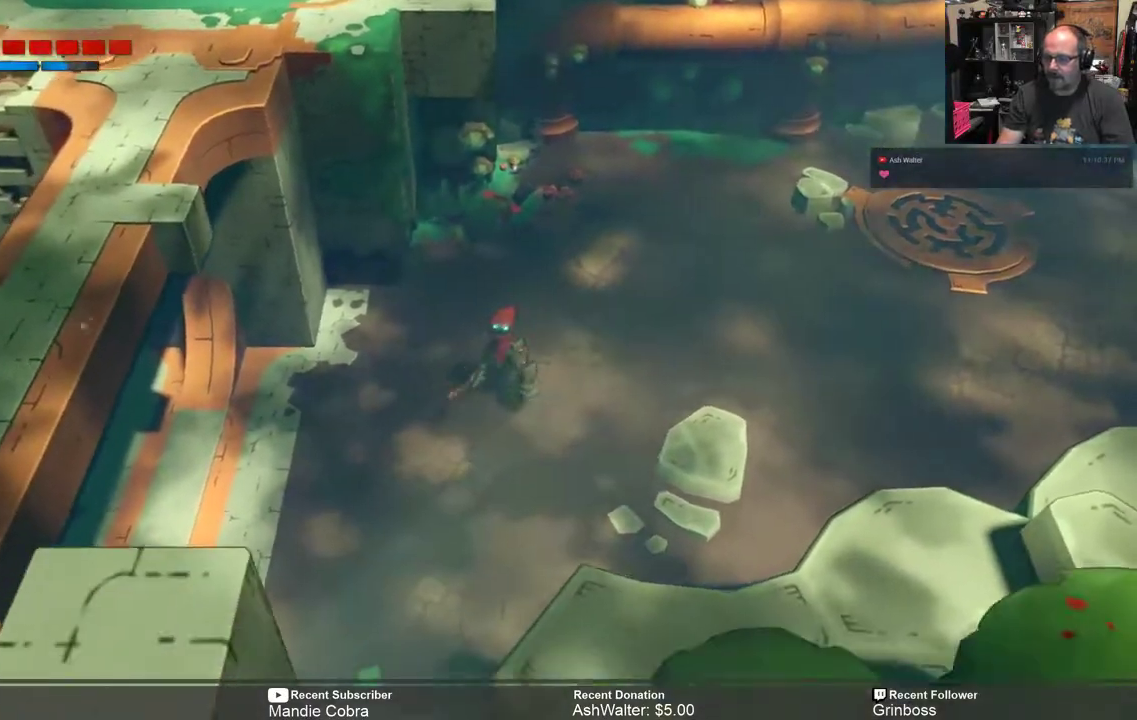
{"buttons": ["R2"], "left_stick": "left", "right_stick": "center", "events": [[433, "left_stick", "left"]]}
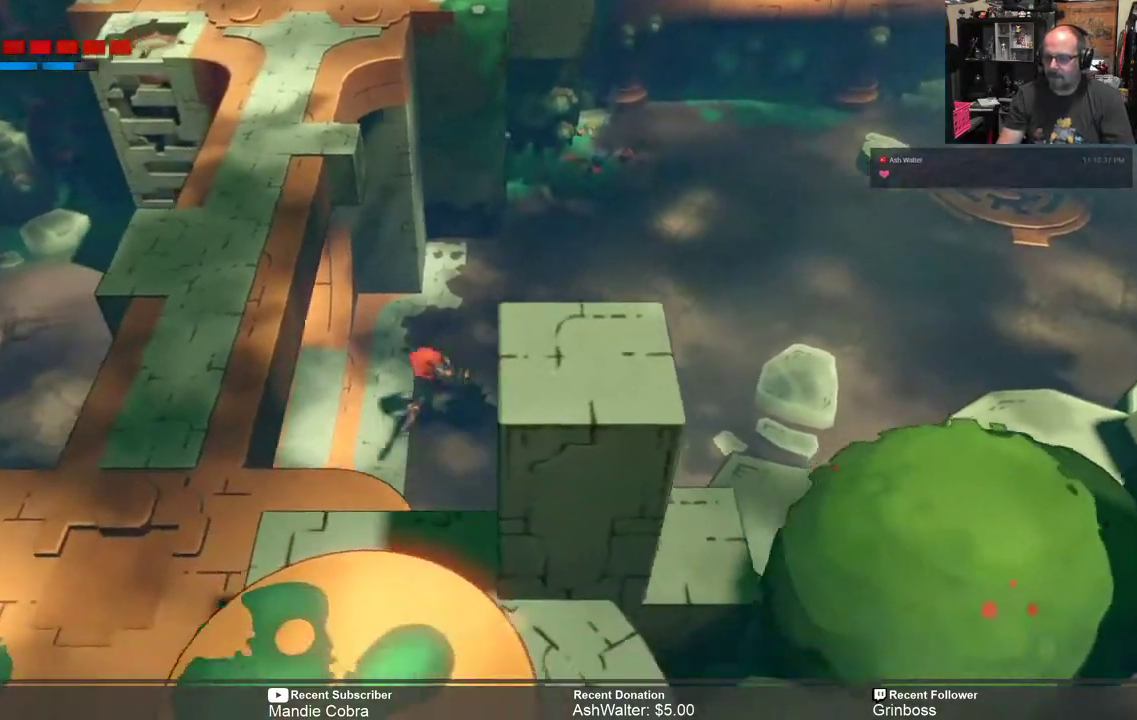
{"buttons": ["R2"], "left_stick": "up-left", "right_stick": "center", "events": [[433, "left_stick", "up-left"]]}
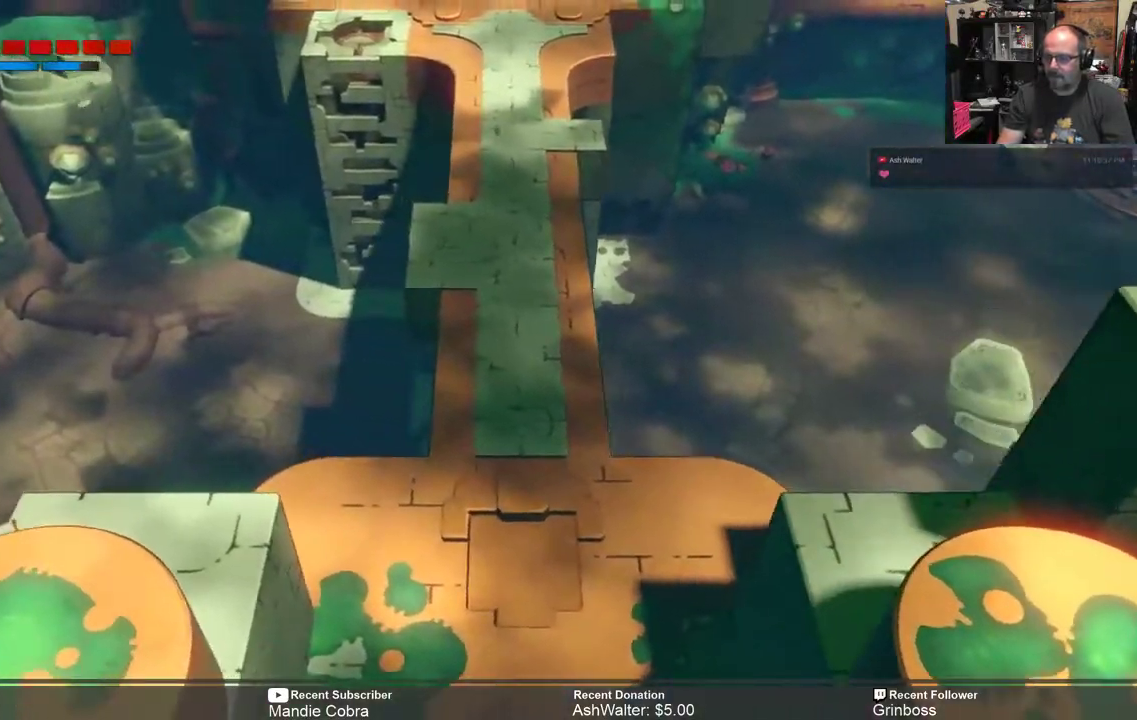
{"buttons": ["R2"], "left_stick": "up", "right_stick": "center", "events": [[150, "left_stick", "up"]]}
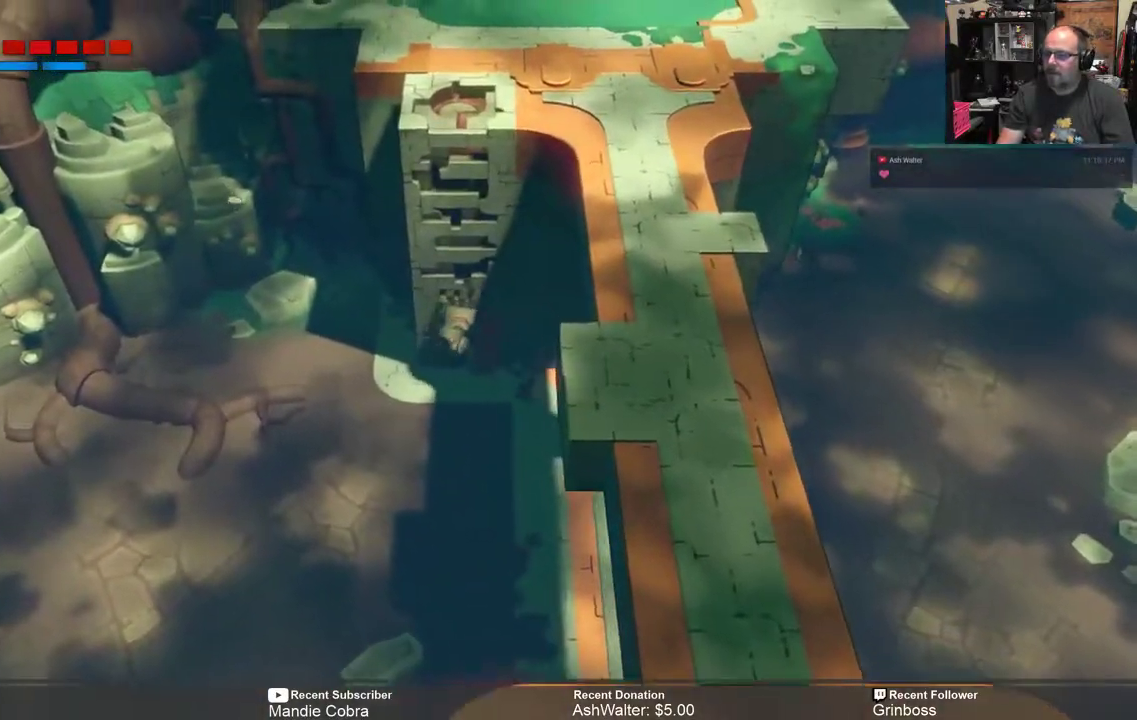
{"buttons": ["R2"], "left_stick": "up", "right_stick": "center", "events": []}
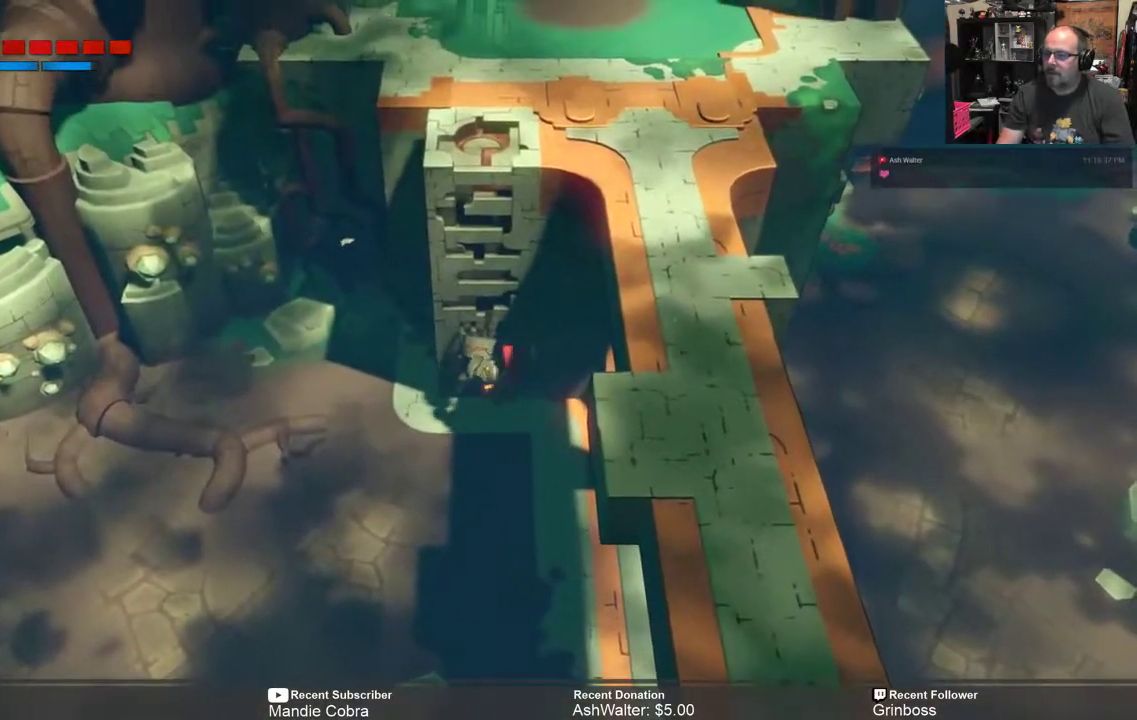
{"buttons": ["R2"], "left_stick": "up", "right_stick": "center", "events": []}
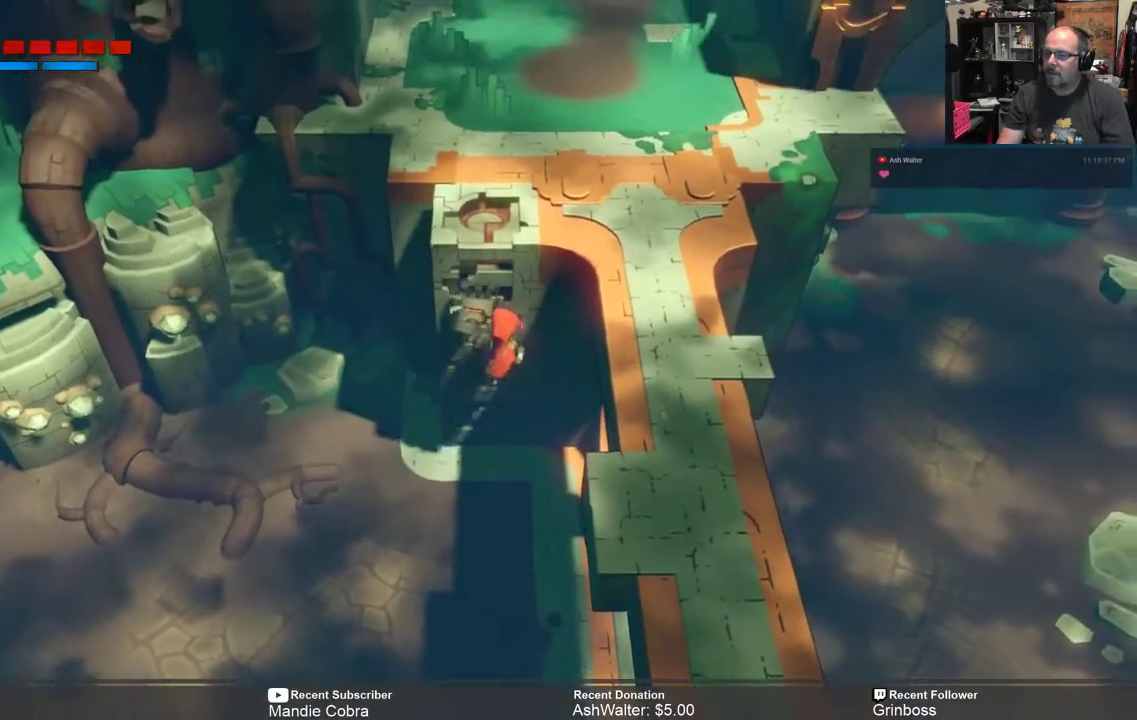
{"buttons": ["R2"], "left_stick": "up", "right_stick": "center", "events": []}
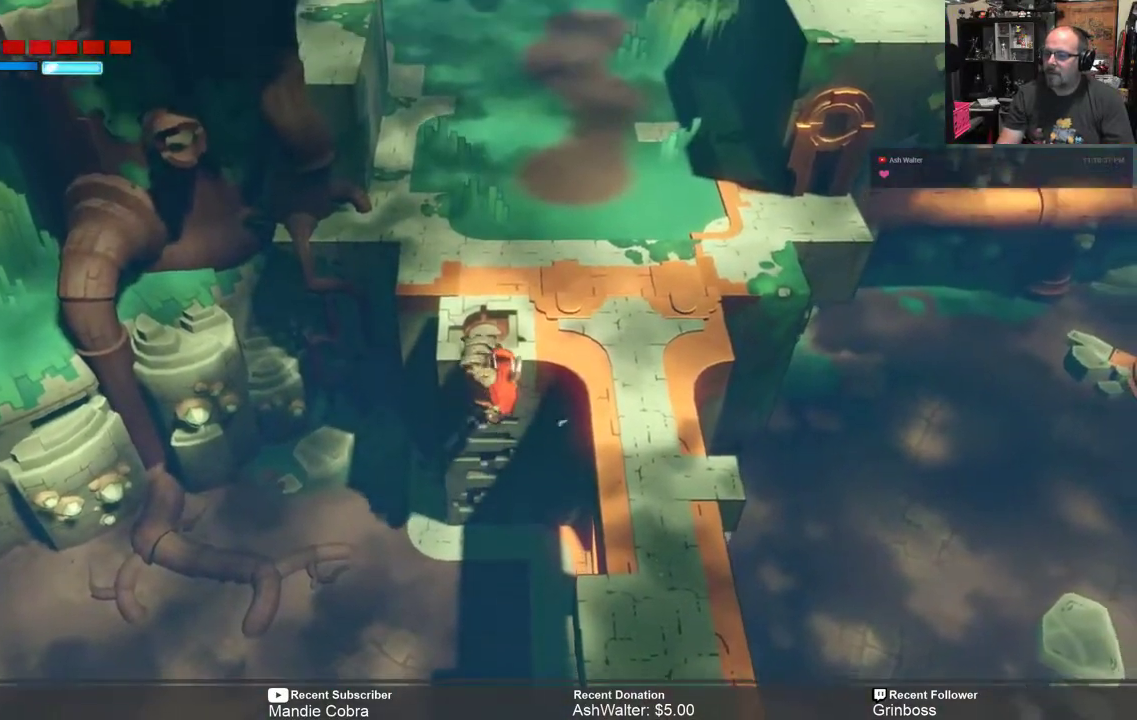
{"buttons": ["R2"], "left_stick": "up", "right_stick": "center", "events": []}
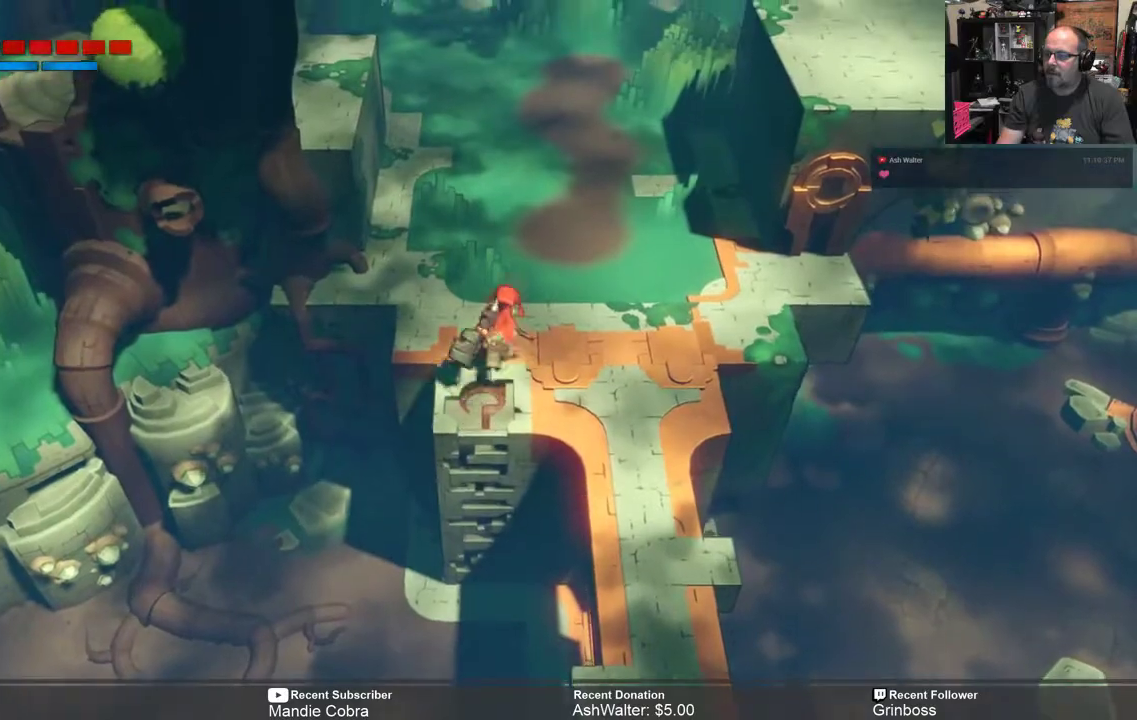
{"buttons": ["R2"], "left_stick": "up", "right_stick": "center", "events": []}
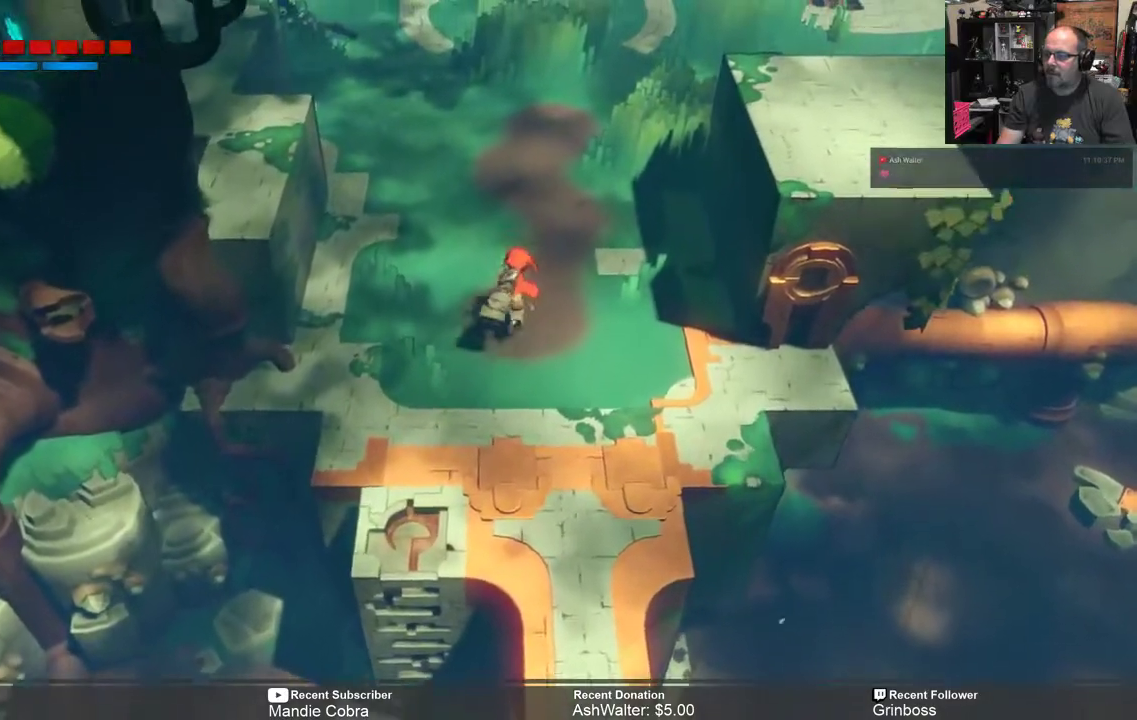
{"buttons": ["R2"], "left_stick": "up", "right_stick": "center", "events": []}
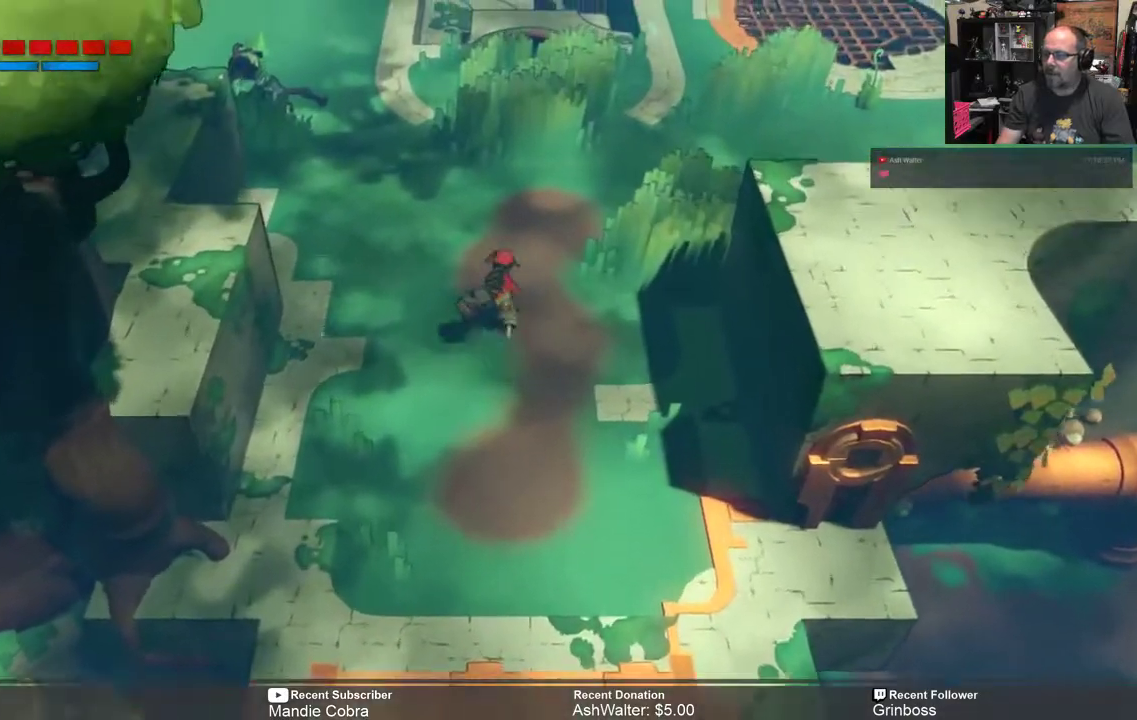
{"buttons": ["R2"], "left_stick": "up", "right_stick": "center", "events": []}
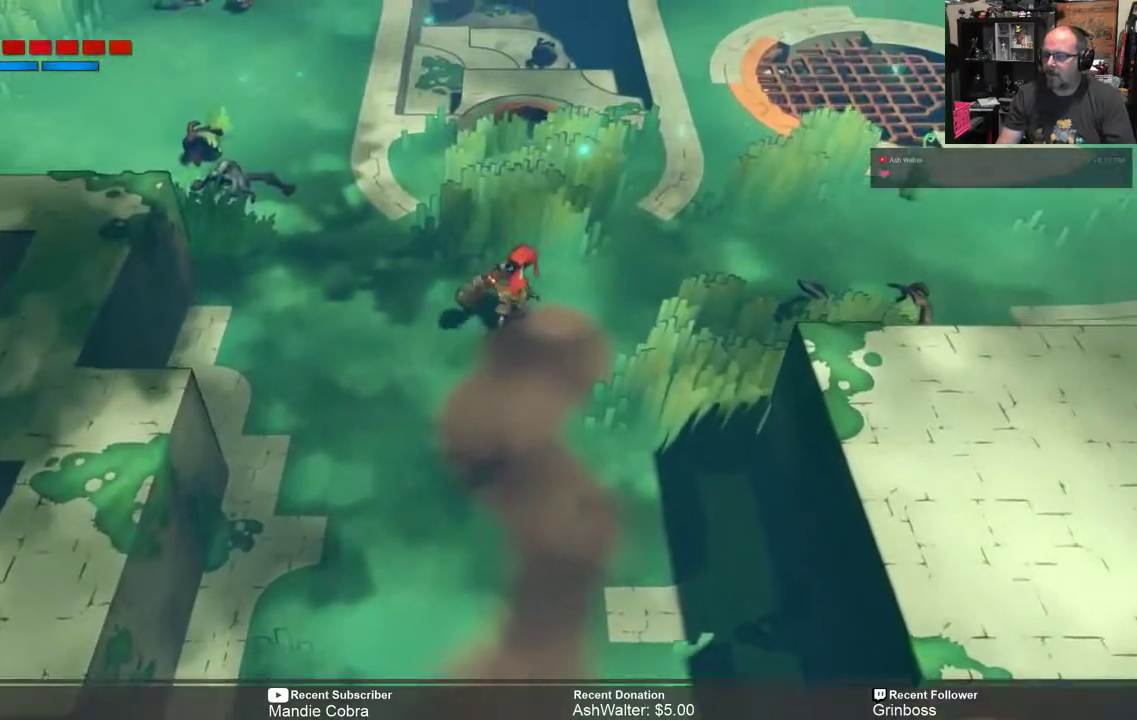
{"buttons": ["R2"], "left_stick": "center", "right_stick": "center", "events": [[300, "left_stick", "center"]]}
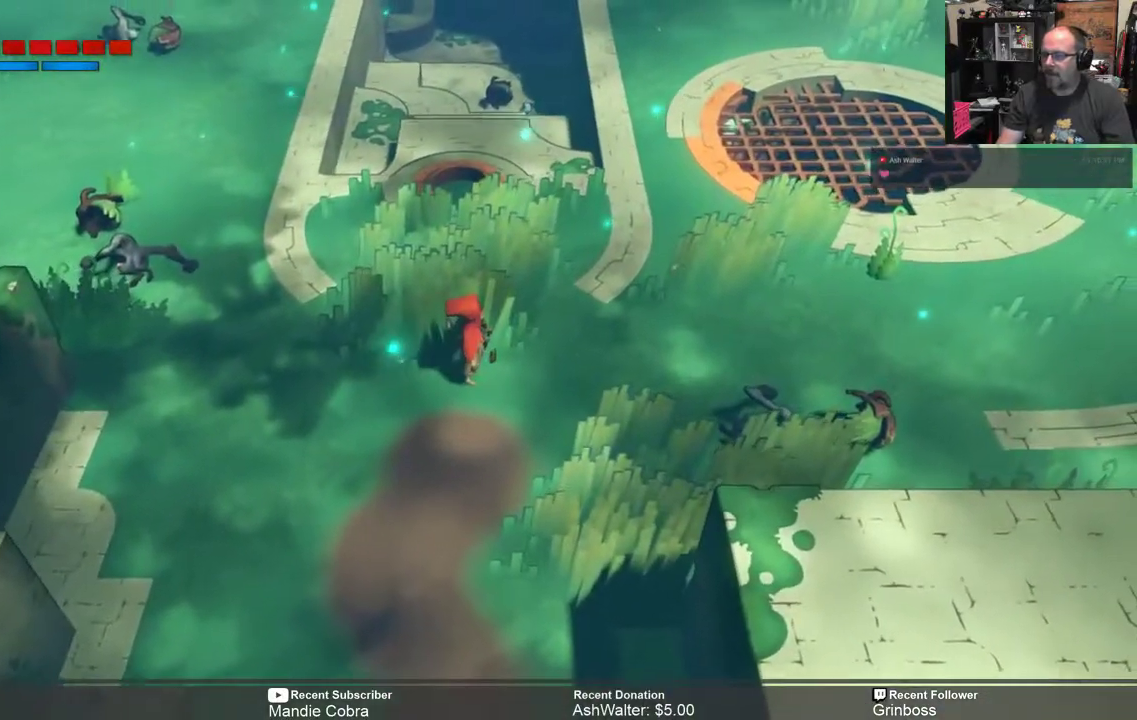
{"buttons": [], "left_stick": "center", "right_stick": "center", "events": [[33, "R2", "up"], [200, "START", "down"], [283, "START", "up"]]}
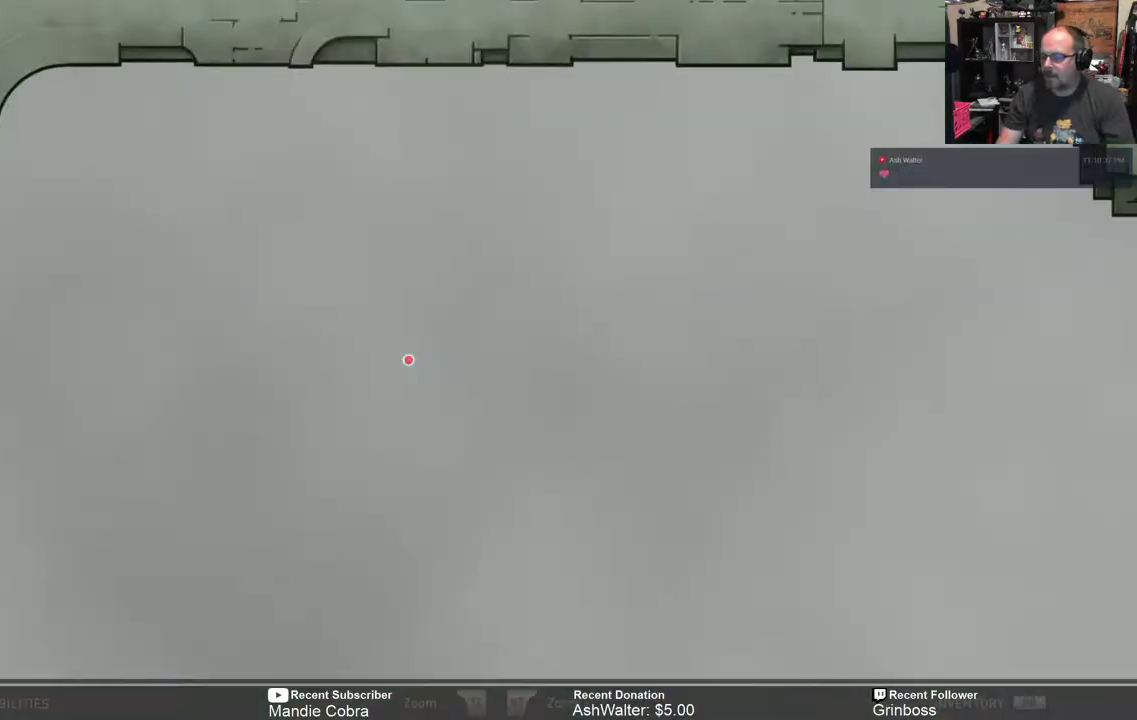
{"buttons": [], "left_stick": "center", "right_stick": "center", "events": []}
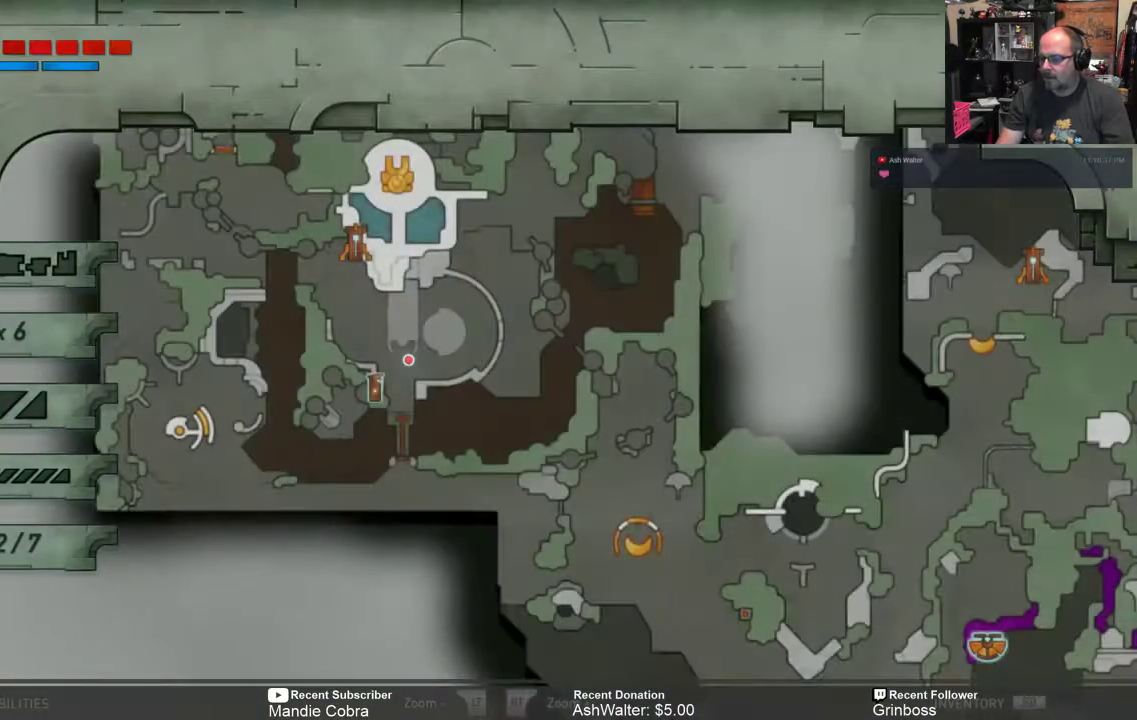
{"buttons": [], "left_stick": "center", "right_stick": "center", "events": []}
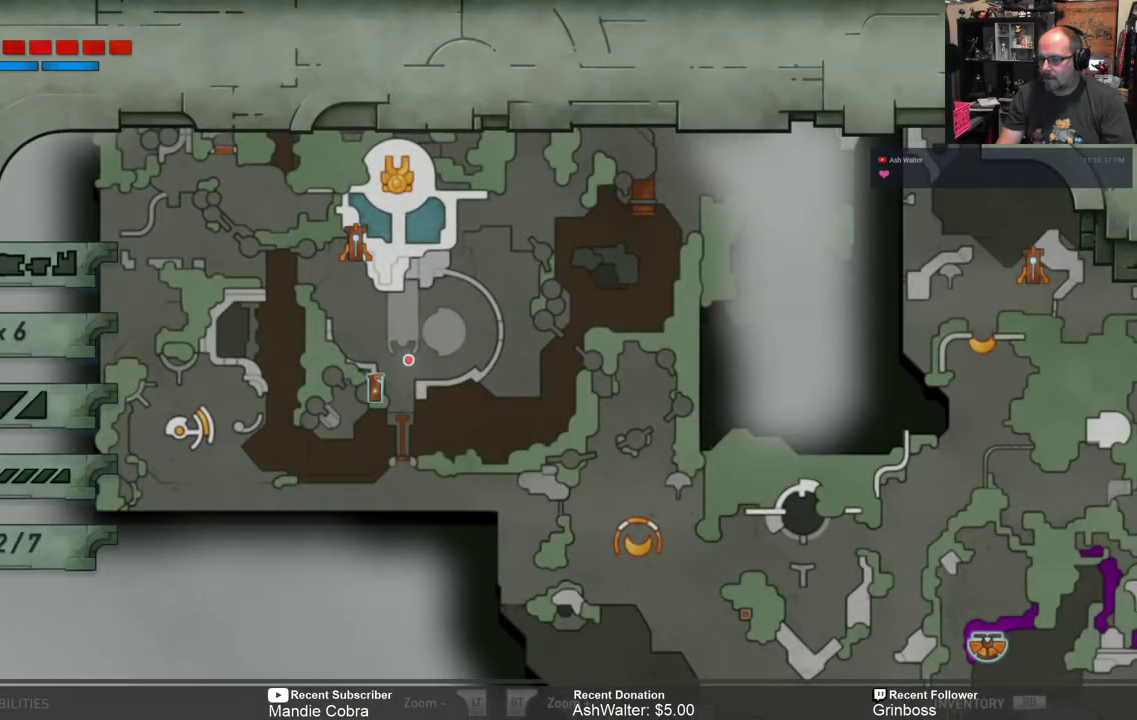
{"buttons": [], "left_stick": "center", "right_stick": "center", "events": []}
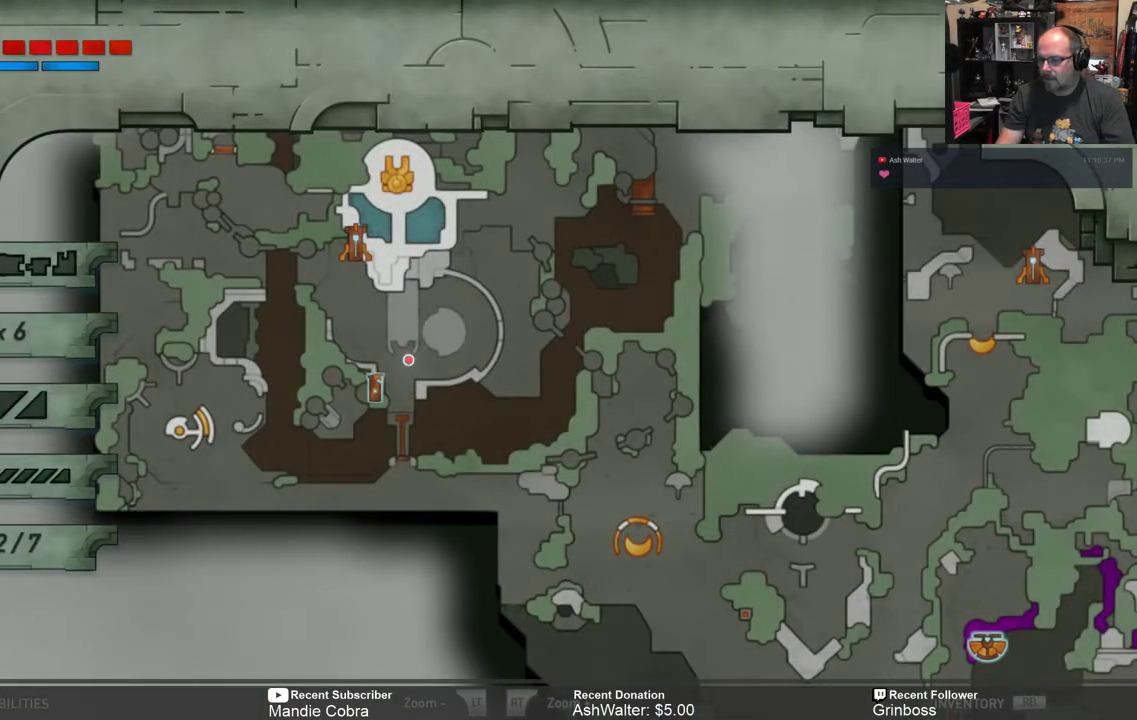
{"buttons": [], "left_stick": "center", "right_stick": "center", "events": []}
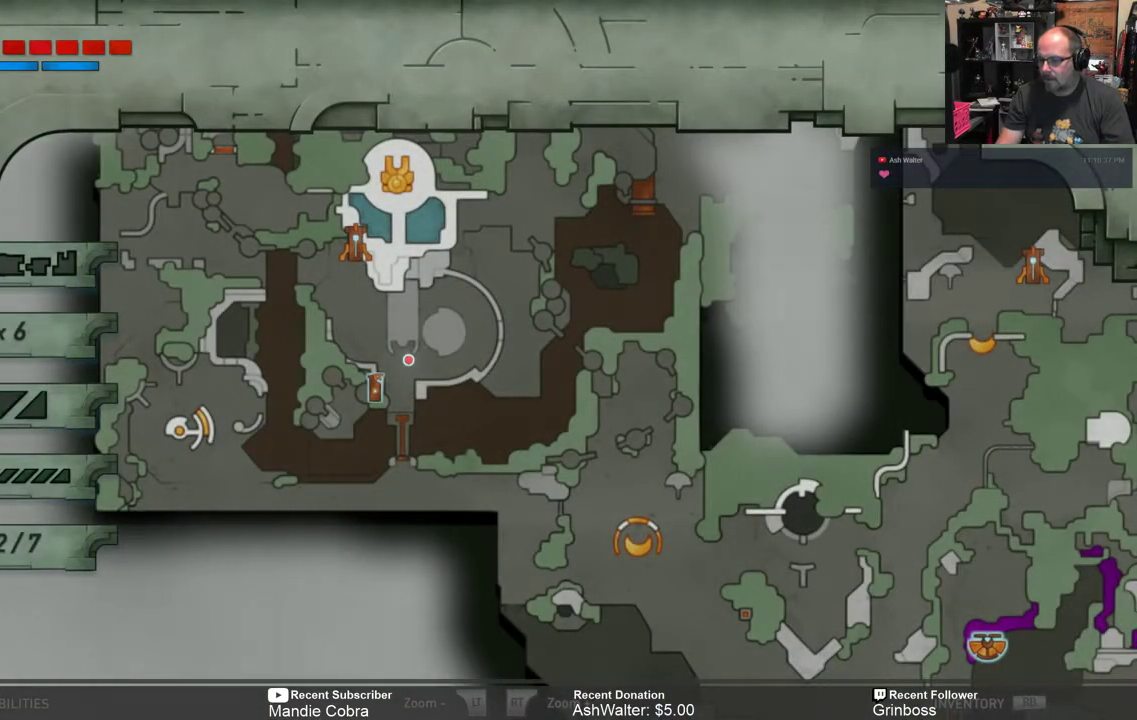
{"buttons": [], "left_stick": "center", "right_stick": "center", "events": []}
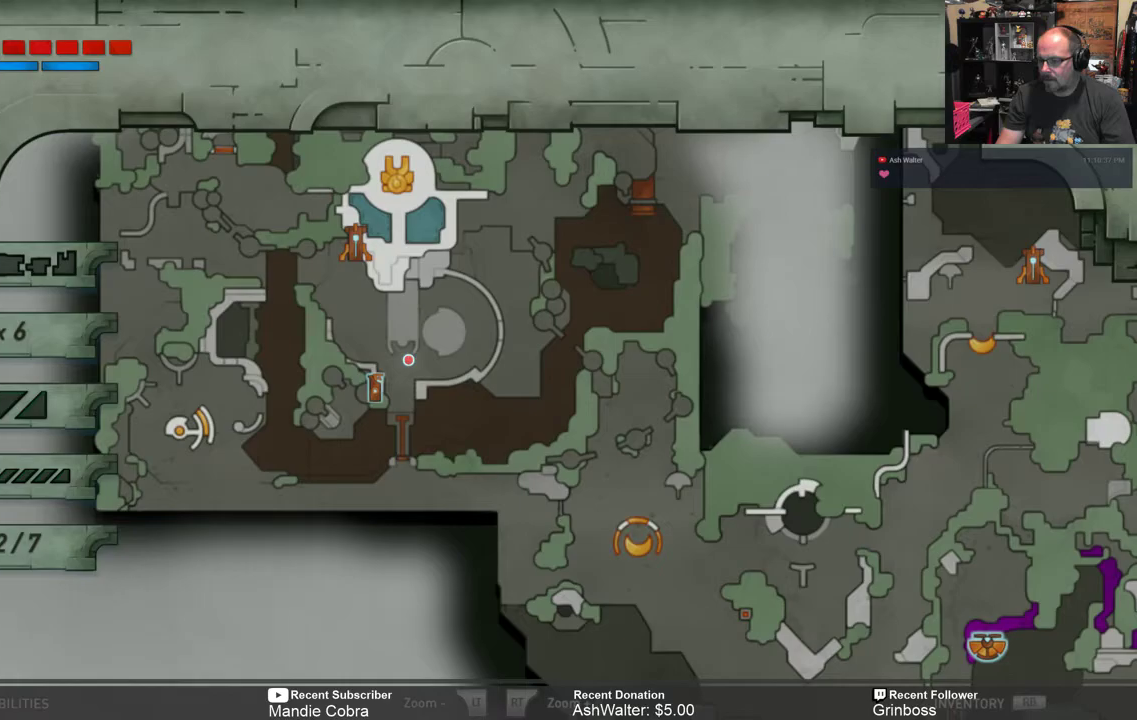
{"buttons": [], "left_stick": "center", "right_stick": "center", "events": []}
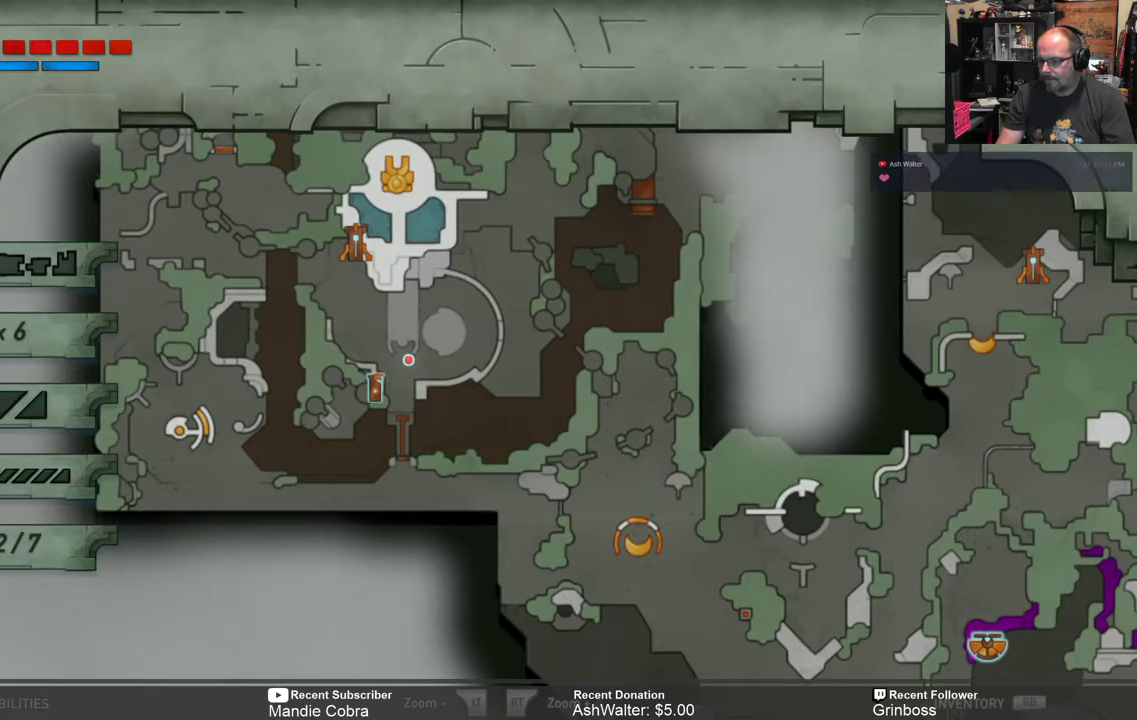
{"buttons": ["R2"], "left_stick": "down", "right_stick": "center", "events": [[100, "B", "down"], [117, "B", "up"], [383, "left_stick", "down"], [483, "R2", "down"]]}